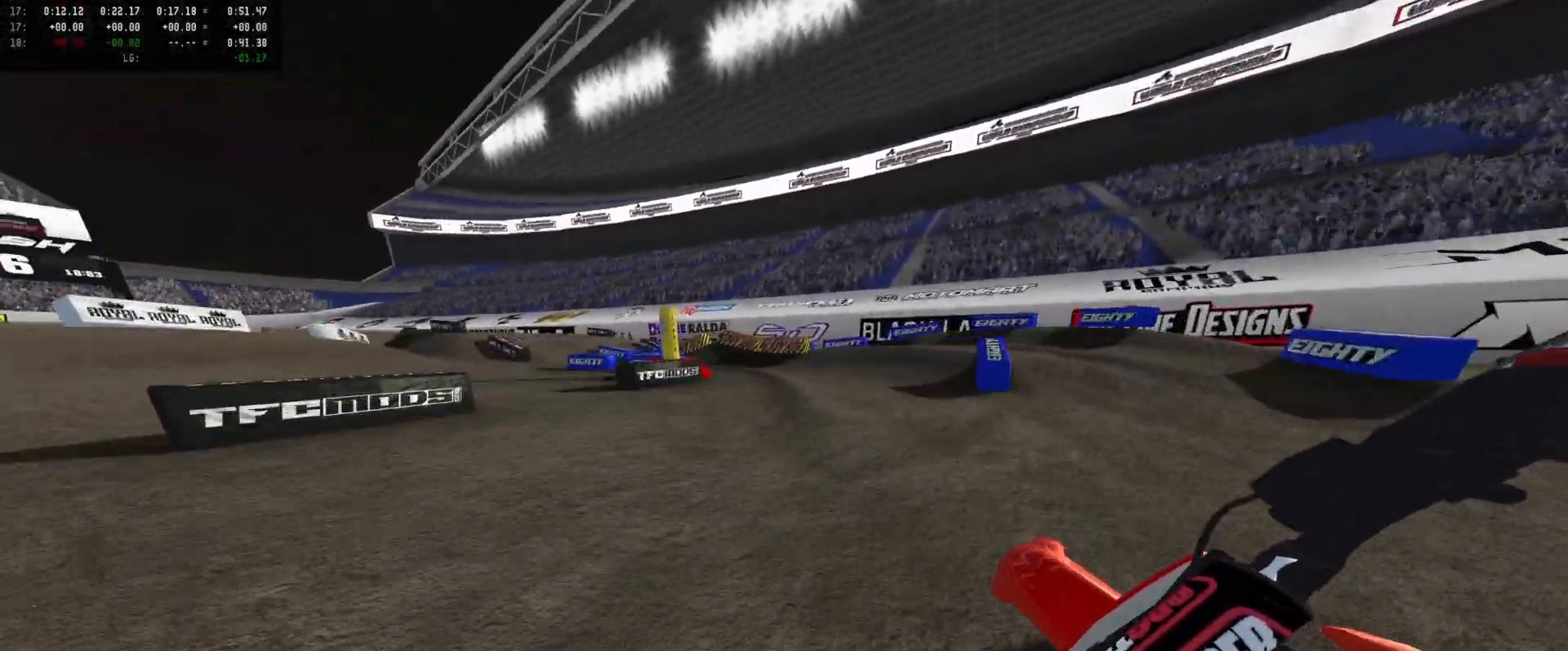
Gameplay with a controller (Xbox layout); each line is a JSON object with the inputs held at the frame after it. "events" lists button and stick changes between this image and that frame as [ms after this image, input, new state], when the widget could be followed in between.
{"buttons": [], "left_stick": "center", "right_stick": "down", "events": [[33, "L2", "up"], [100, "R2", "down"], [200, "R2", "up"], [200, "left_stick", "left"], [300, "left_stick", "center"]]}
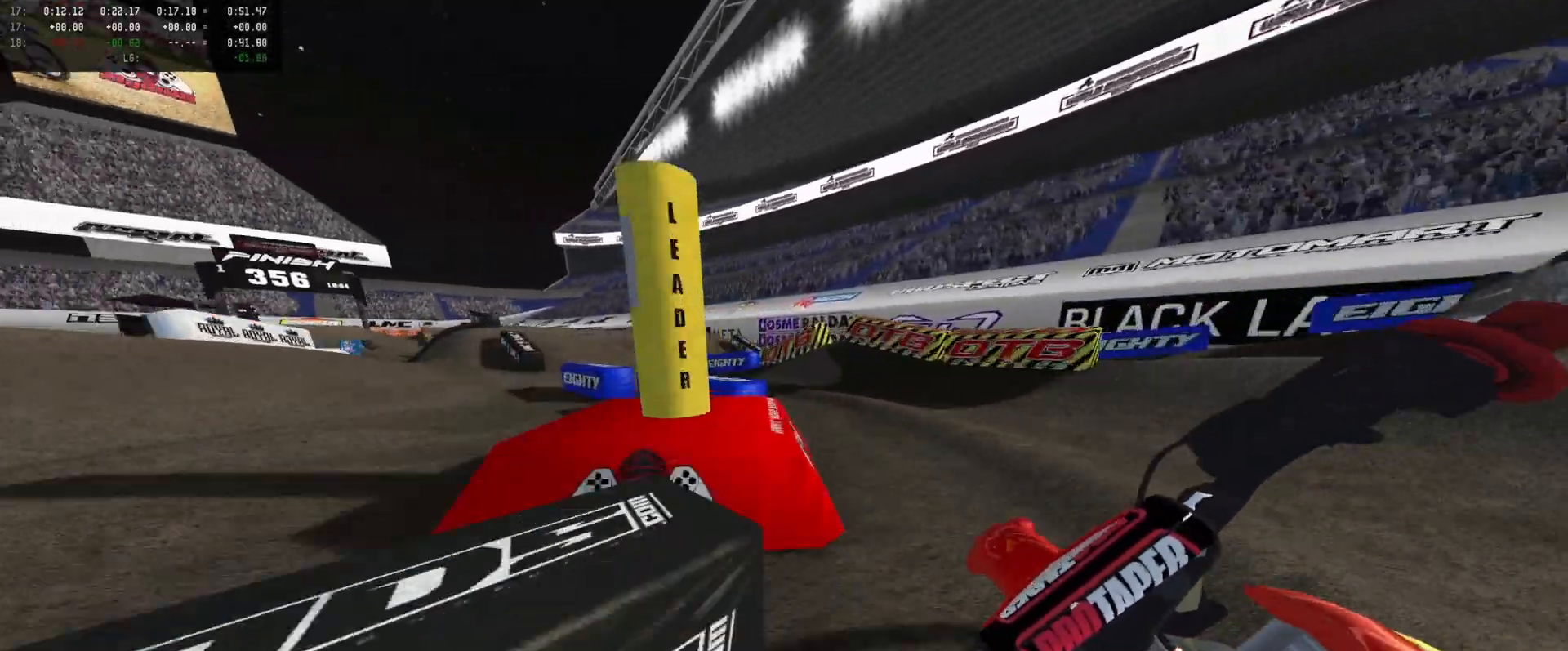
{"buttons": ["R2"], "left_stick": "center", "right_stick": "center", "events": [[166, "left_stick", "left"], [233, "R2", "down"], [300, "left_stick", "center"], [300, "right_stick", "center"], [400, "R2", "up"], [466, "R2", "down"]]}
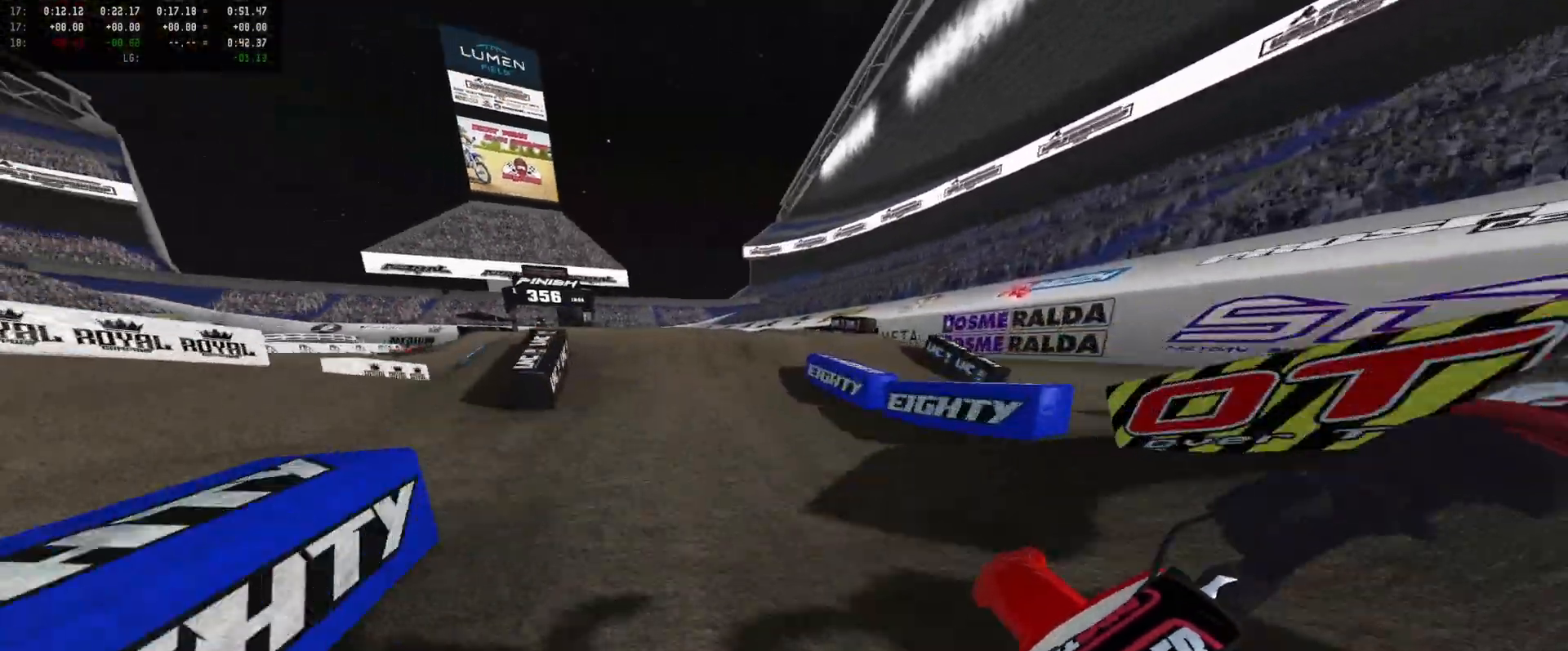
{"buttons": ["R2"], "left_stick": "center", "right_stick": "up", "events": [[133, "left_stick", "right"], [166, "DPAD_DOWN", "down"], [266, "DPAD_DOWN", "up"], [266, "R2", "up"], [300, "left_stick", "center"], [433, "R2", "down"], [433, "right_stick", "up"]]}
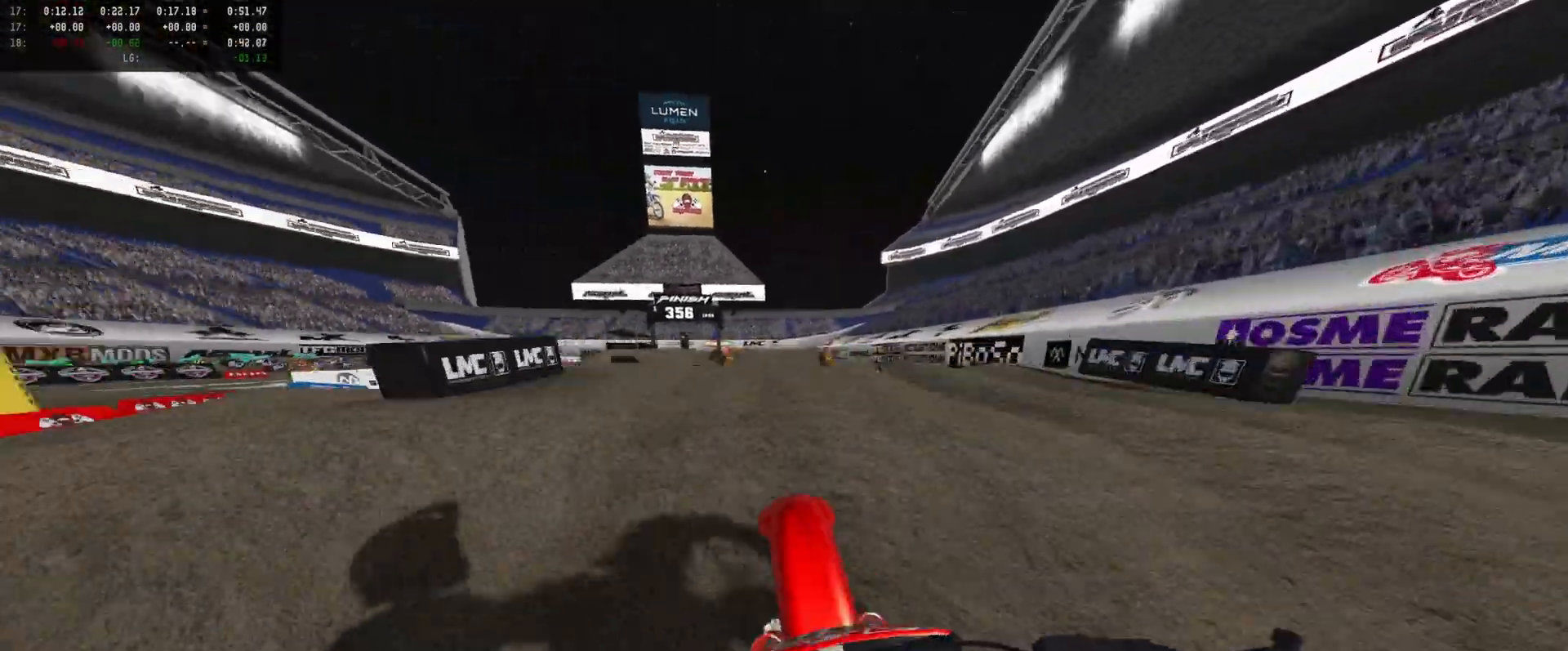
{"buttons": [], "left_stick": "center", "right_stick": "center", "events": [[66, "left_stick", "left"], [166, "right_stick", "center"], [200, "R2", "up"], [300, "left_stick", "center"], [333, "A", "down"], [433, "A", "up"]]}
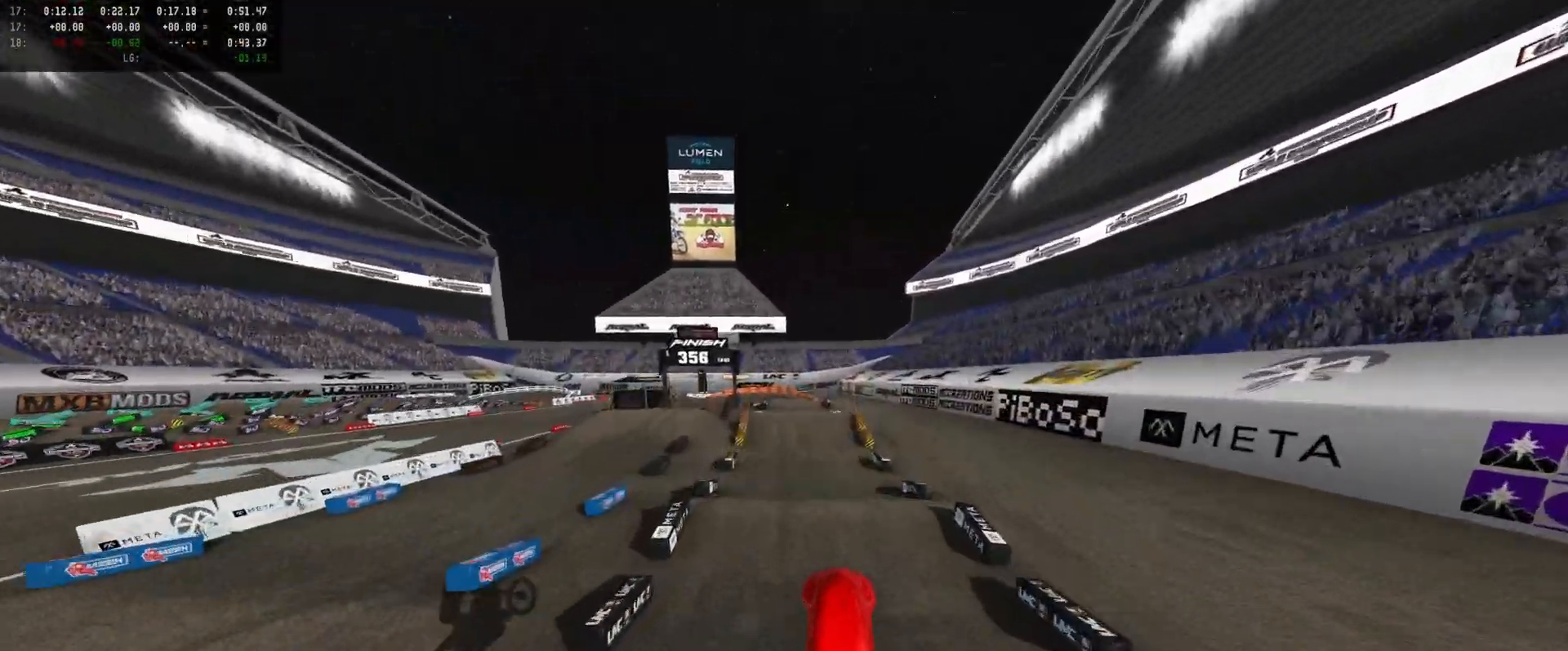
{"buttons": ["R2"], "left_stick": "center", "right_stick": "up", "events": [[100, "R2", "down"], [233, "right_stick", "up"]]}
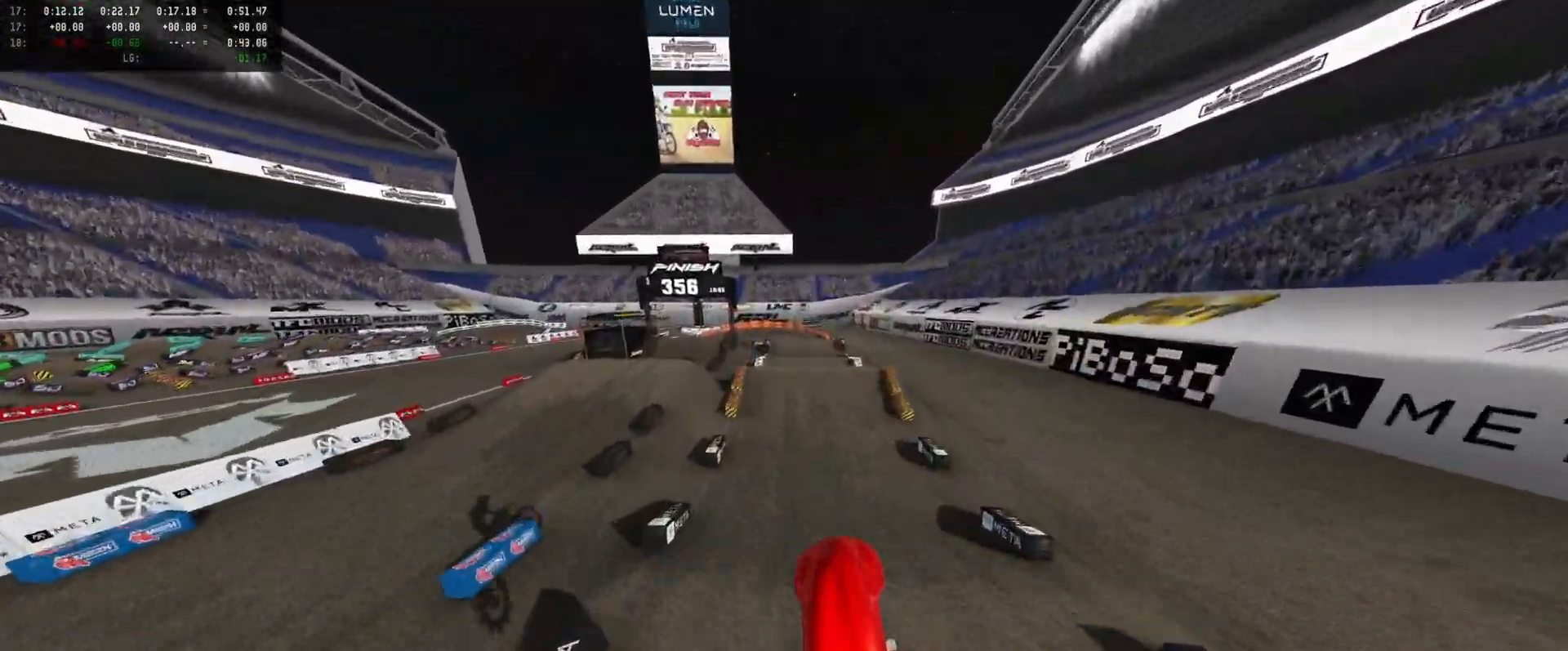
{"buttons": ["R2"], "left_stick": "right", "right_stick": "up", "events": [[333, "left_stick", "right"]]}
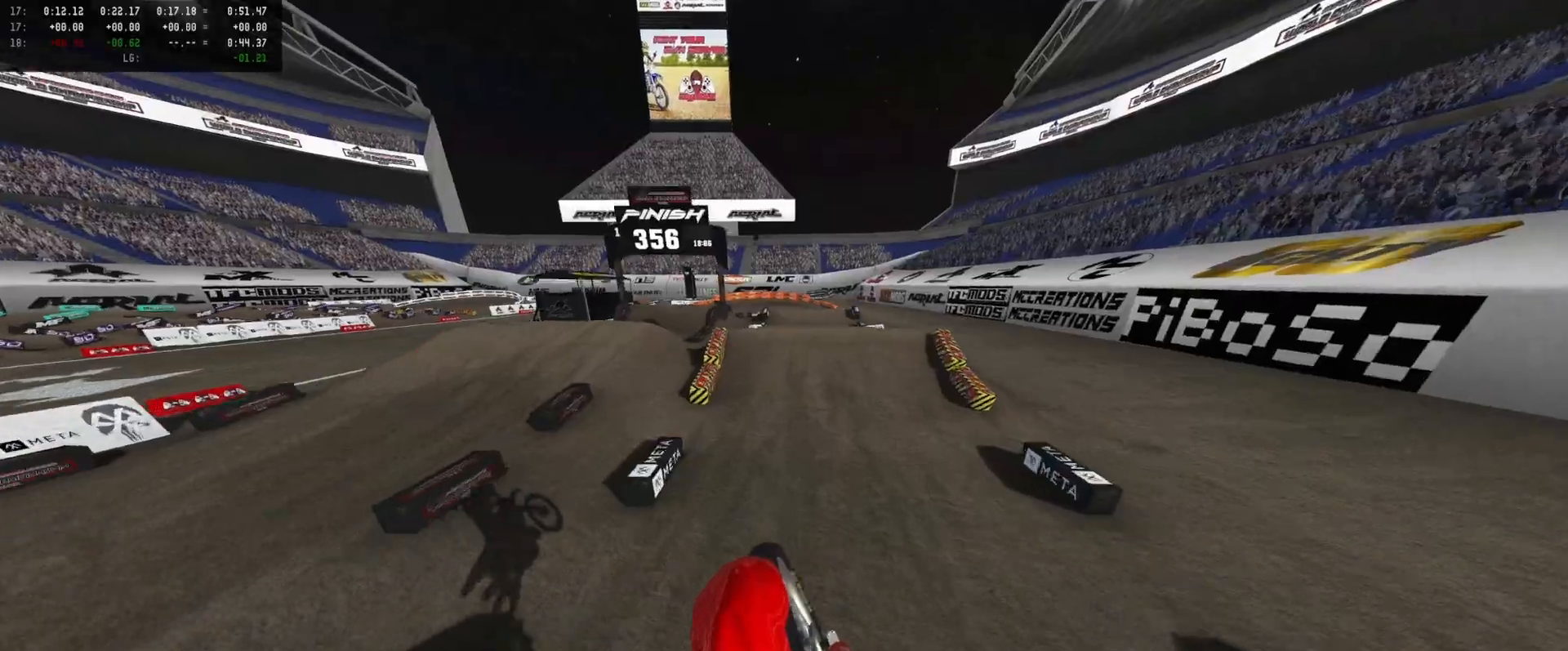
{"buttons": ["R2"], "left_stick": "center", "right_stick": "center", "events": [[66, "left_stick", "center"], [133, "right_stick", "center"]]}
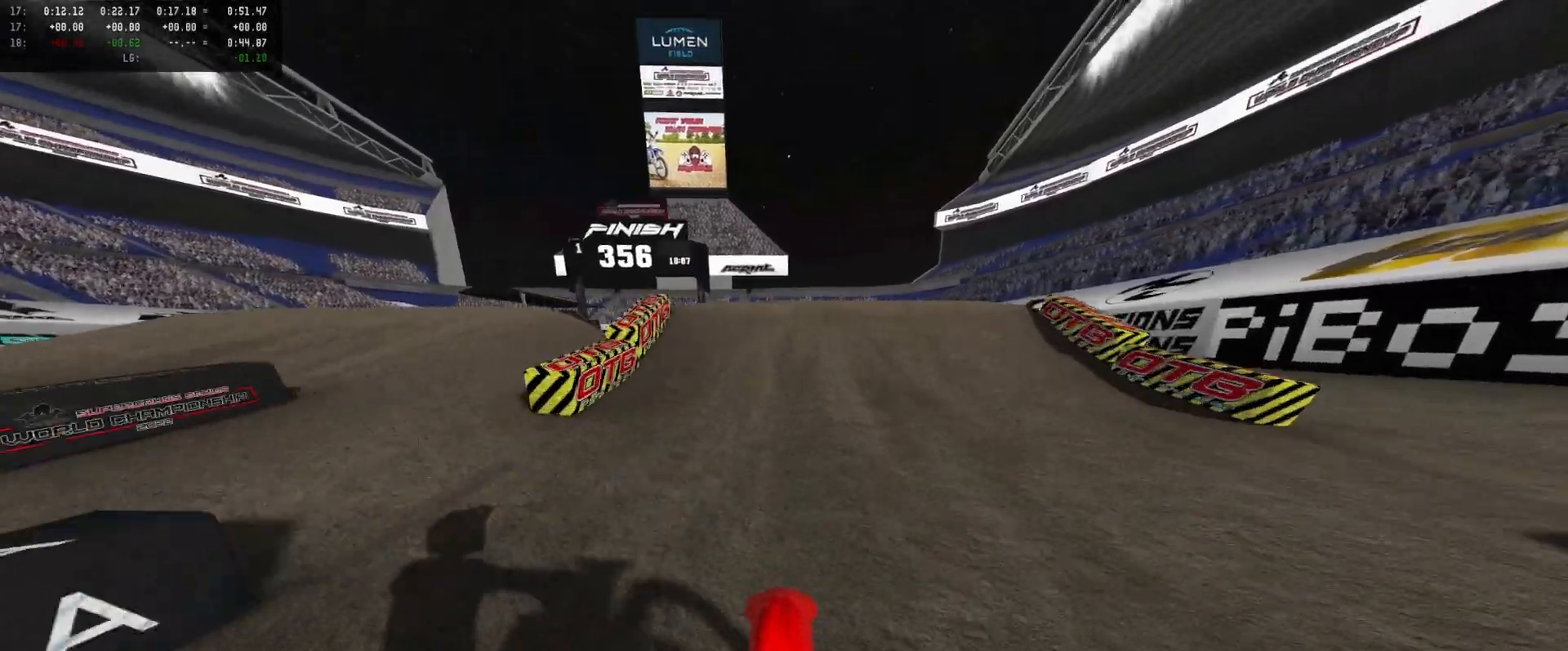
{"buttons": ["R2"], "left_stick": "center", "right_stick": "up", "events": [[33, "right_stick", "up"], [233, "left_stick", "right"], [266, "right_stick", "center"], [333, "left_stick", "center"], [400, "right_stick", "down"], [500, "right_stick", "up"]]}
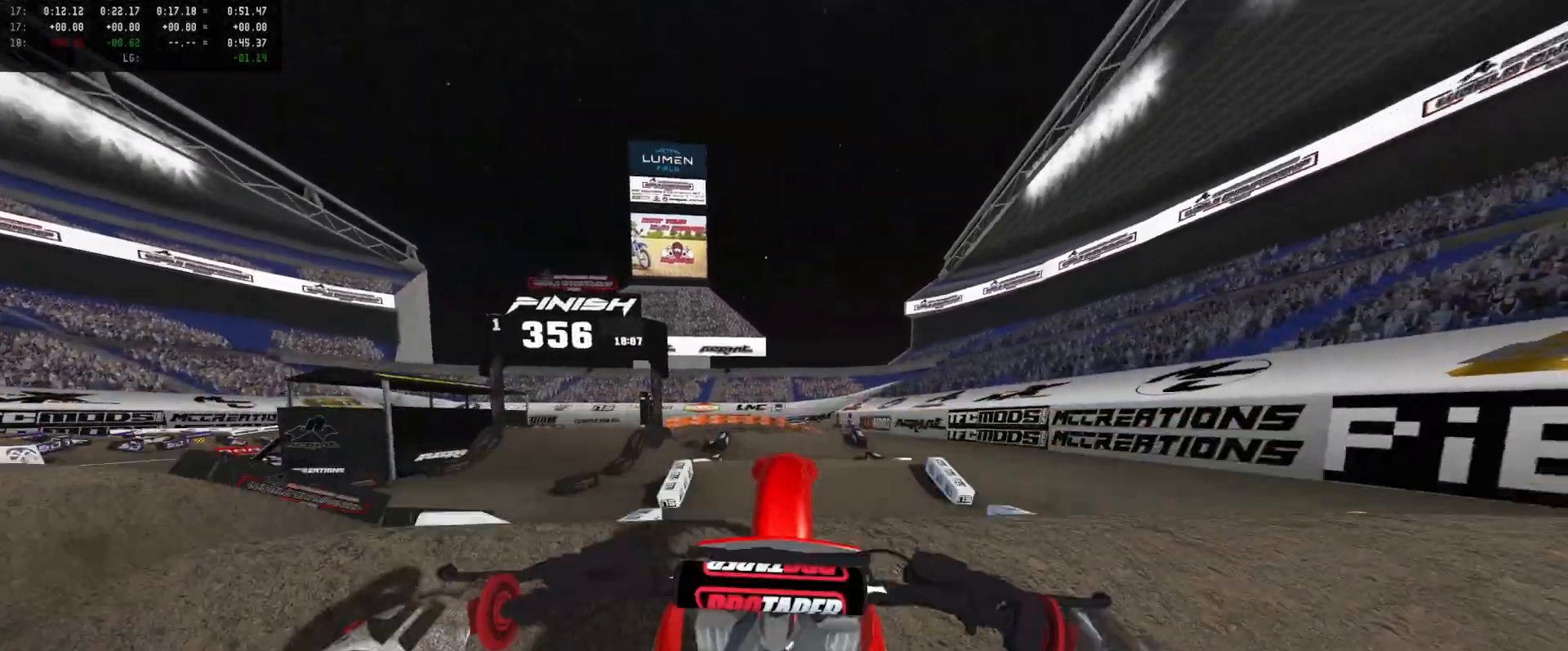
{"buttons": [], "left_stick": "up", "right_stick": "up", "events": [[166, "left_stick", "up"], [233, "R2", "up"]]}
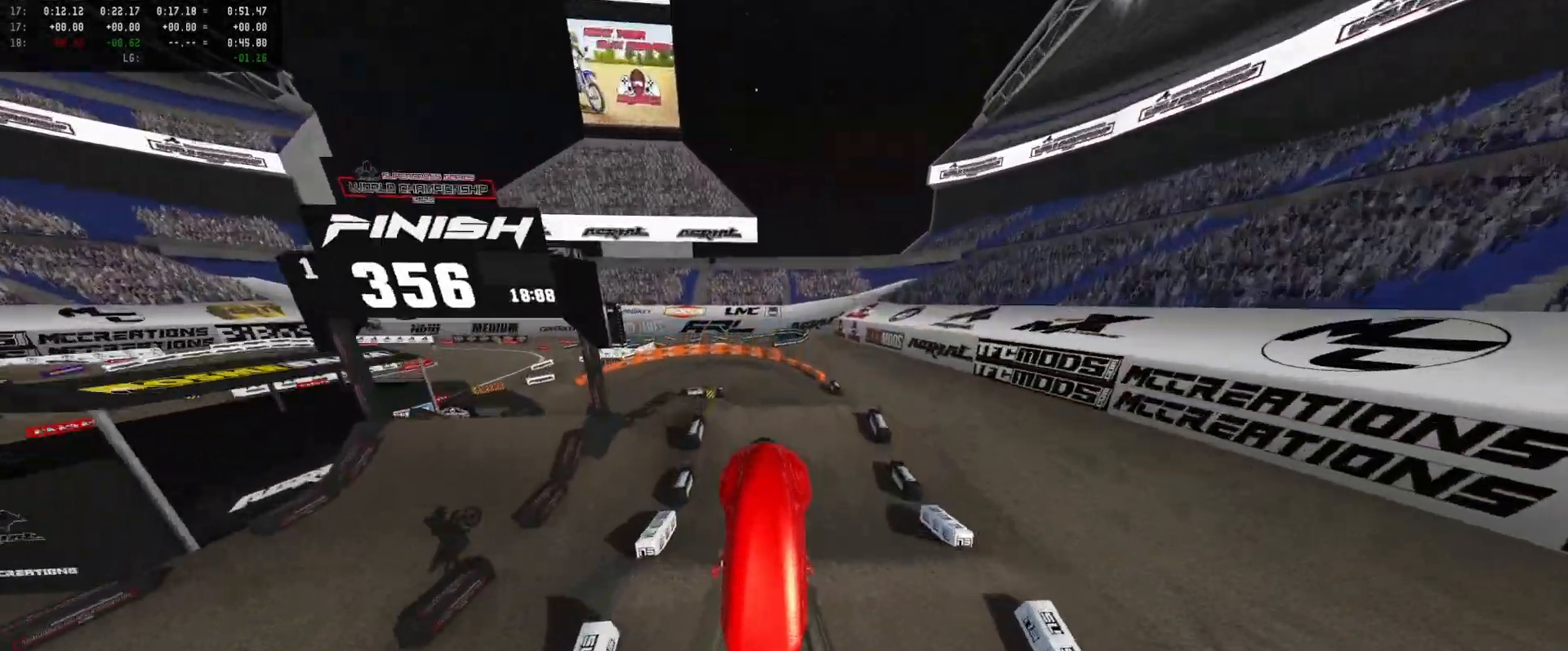
{"buttons": [], "left_stick": "up", "right_stick": "up", "events": [[100, "R2", "down"], [233, "R2", "up"], [266, "L2", "down"], [433, "L2", "up"]]}
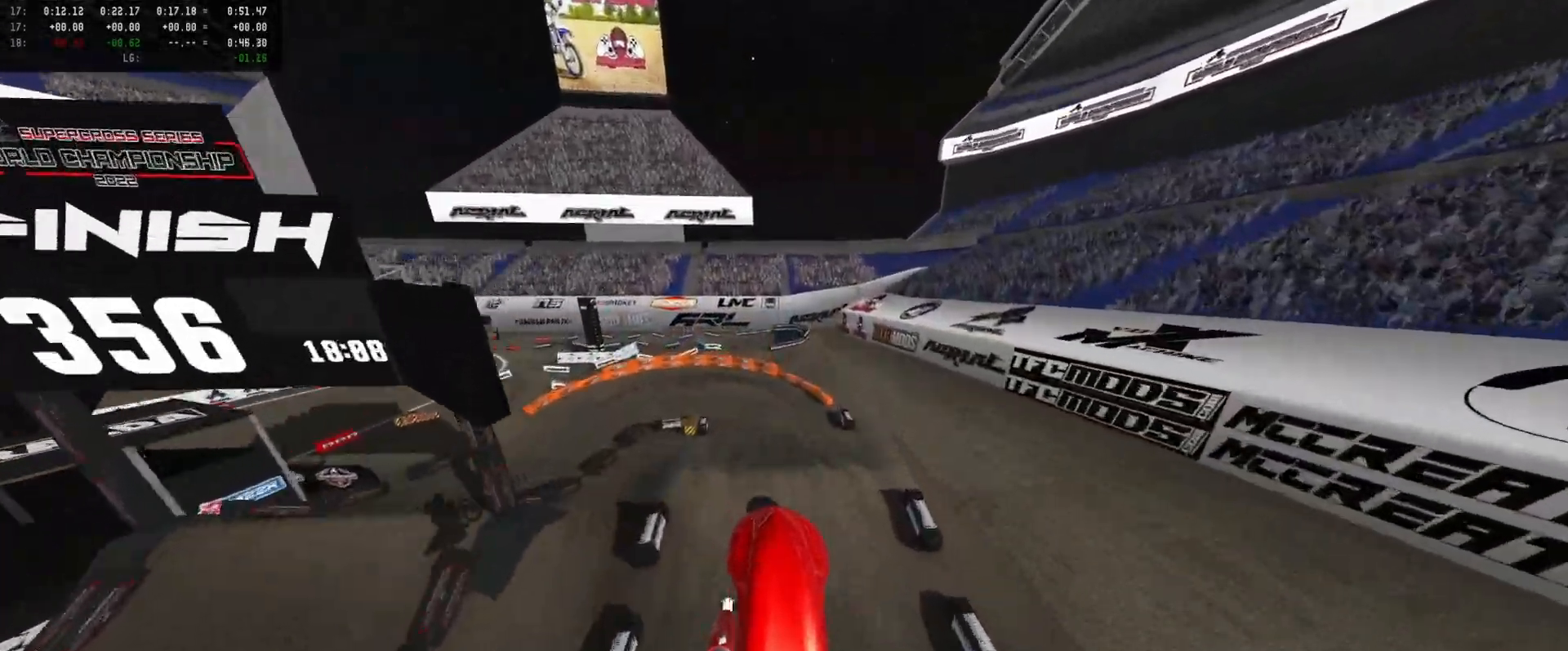
{"buttons": ["R2"], "left_stick": "center", "right_stick": "center", "events": [[166, "R2", "down"], [266, "left_stick", "center"], [433, "right_stick", "down"], [500, "right_stick", "center"]]}
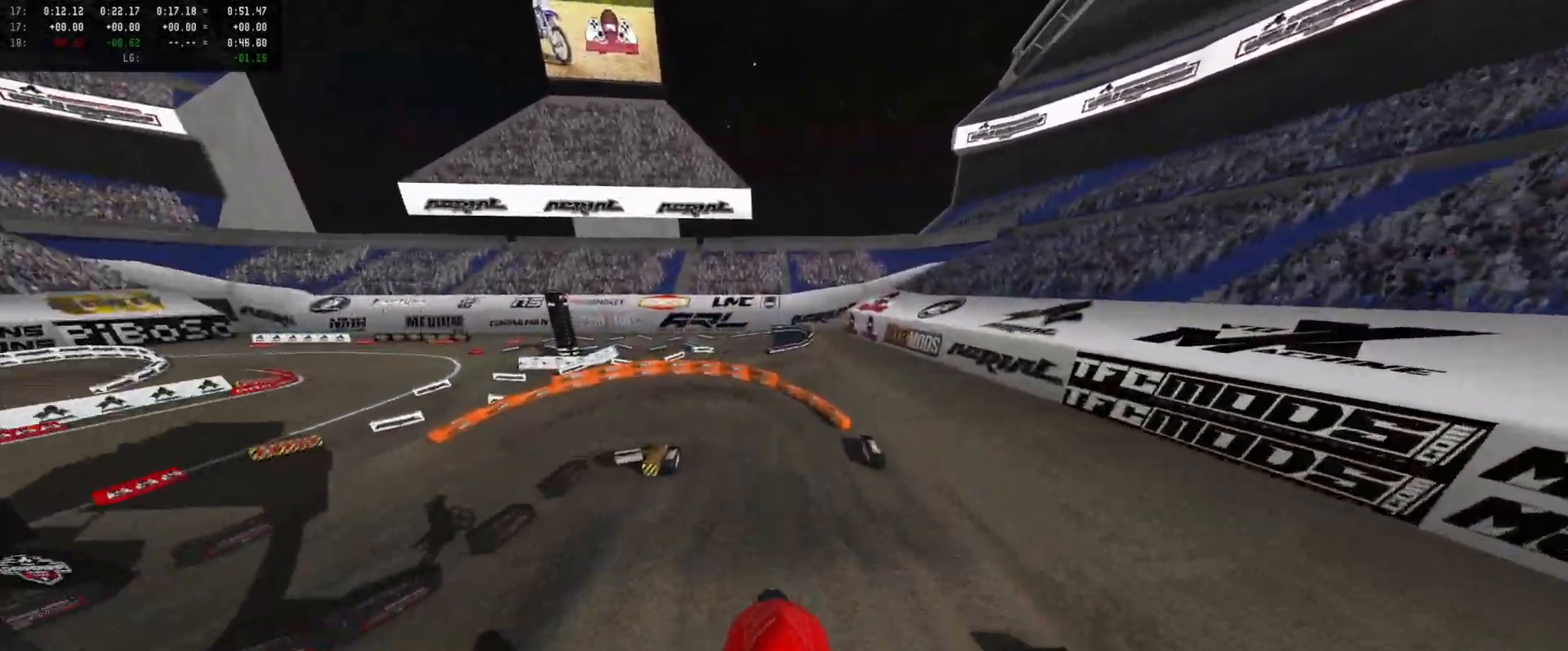
{"buttons": ["R2"], "left_stick": "center", "right_stick": "center", "events": [[133, "left_stick", "right"], [233, "left_stick", "center"]]}
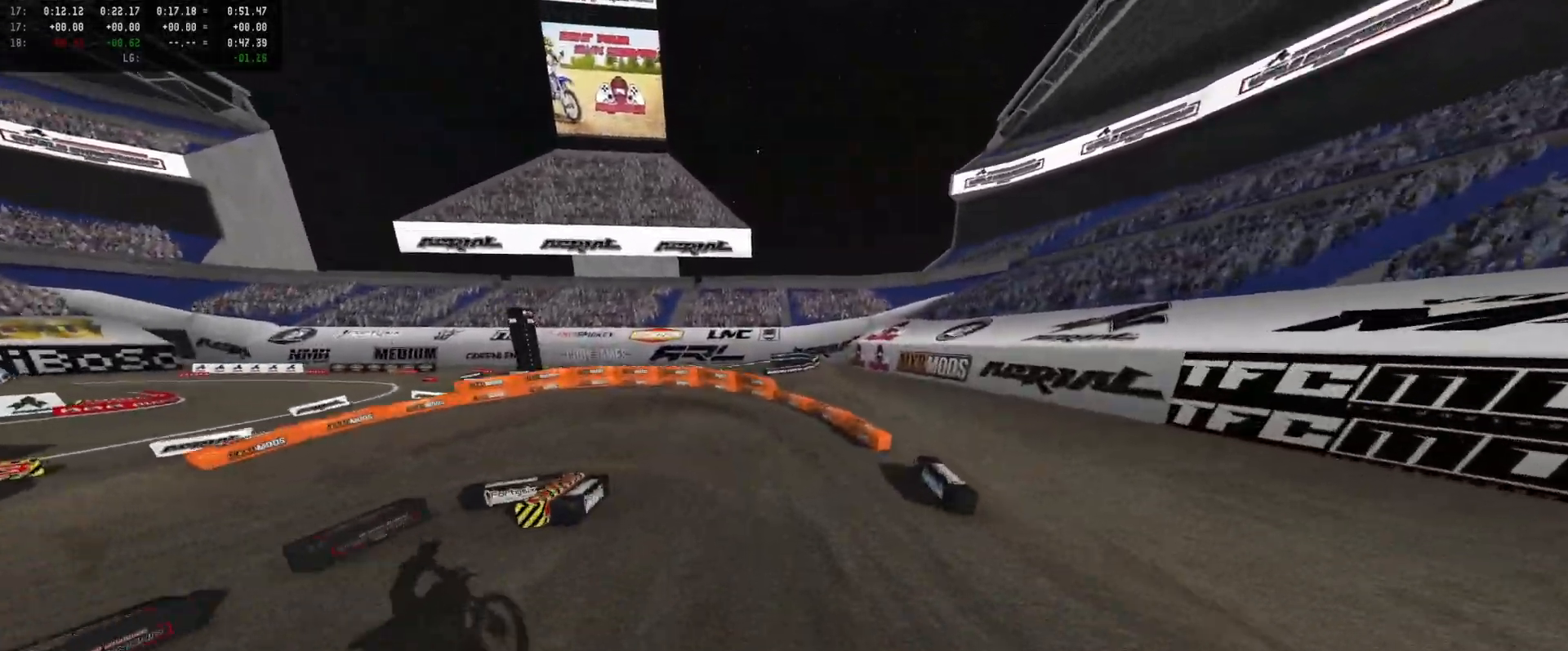
{"buttons": ["R2"], "left_stick": "center", "right_stick": "down", "events": [[100, "DPAD_DOWN", "down"], [166, "left_stick", "left"], [233, "DPAD_DOWN", "up"], [366, "right_stick", "down"], [466, "left_stick", "center"]]}
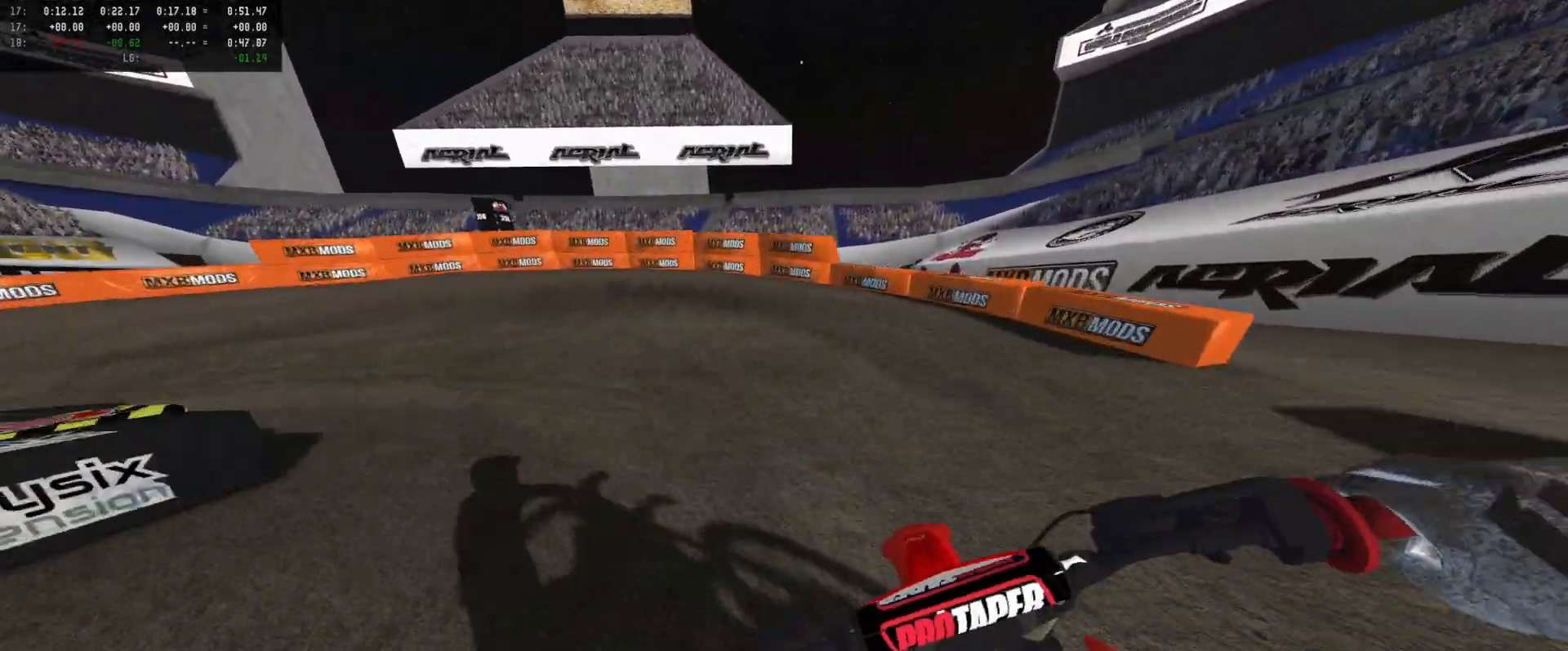
{"buttons": [], "left_stick": "left", "right_stick": "center", "events": [[33, "left_stick", "left"], [100, "R2", "up"], [166, "left_stick", "center"], [266, "L2", "down"], [266, "left_stick", "left"], [366, "L2", "up"], [400, "left_stick", "center"], [500, "left_stick", "left"], [500, "right_stick", "center"]]}
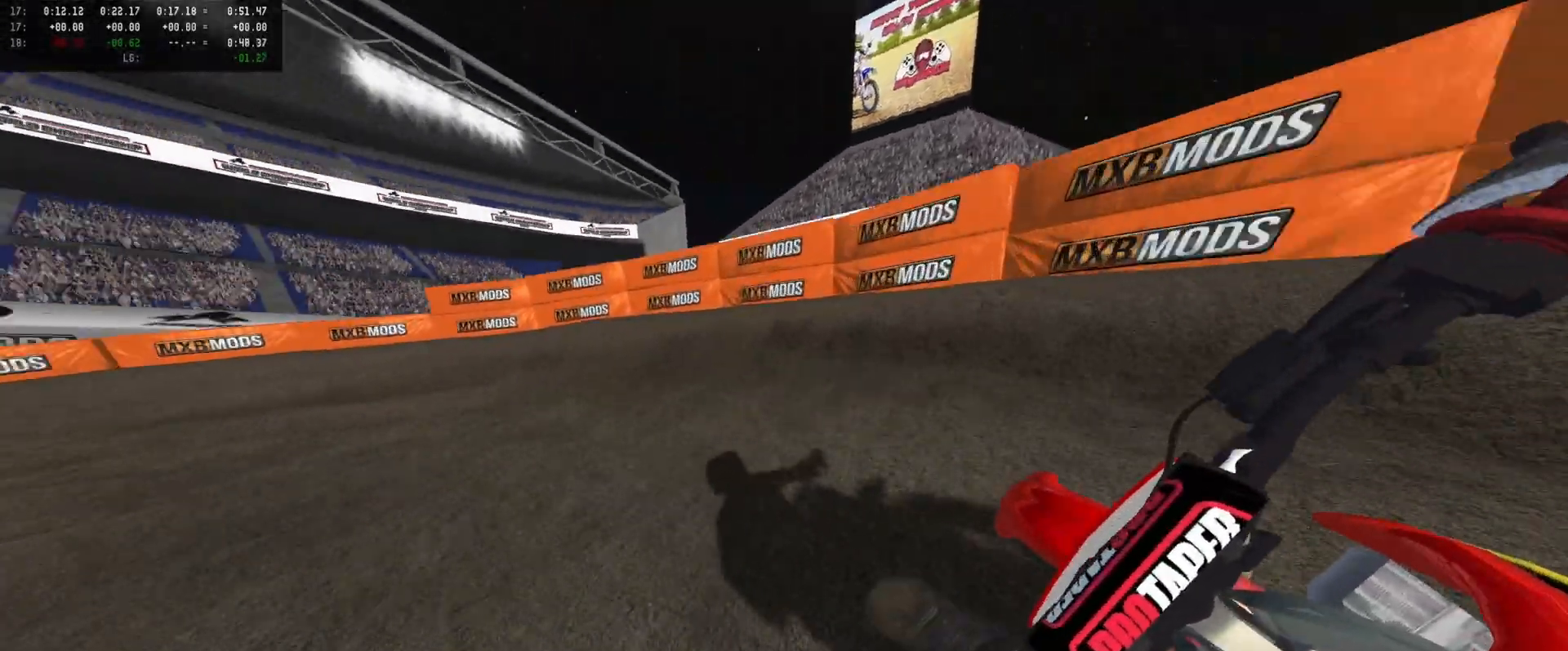
{"buttons": ["R2"], "left_stick": "center", "right_stick": "center", "events": [[66, "R2", "down"], [133, "left_stick", "center"], [166, "R2", "up"], [266, "R2", "down"], [266, "left_stick", "left"], [366, "left_stick", "center"]]}
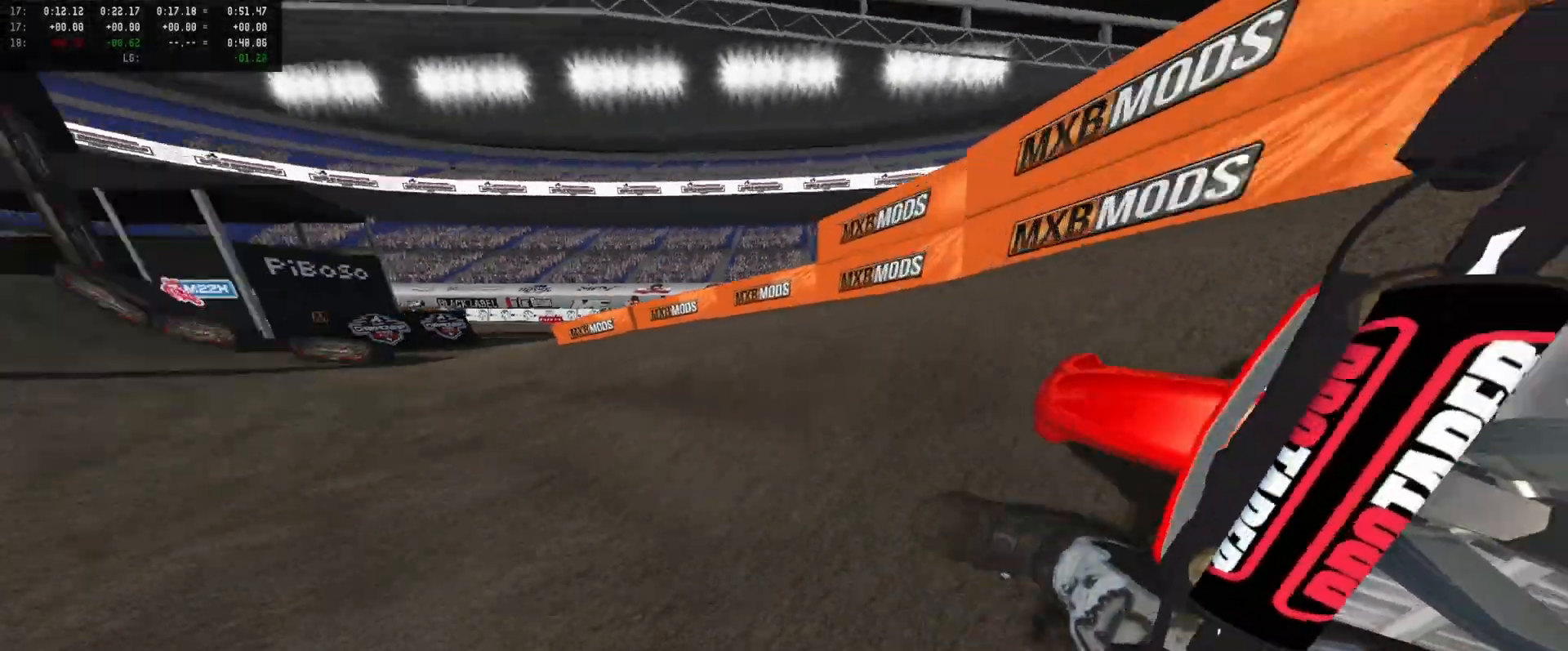
{"buttons": ["R2"], "left_stick": "right", "right_stick": "center", "events": [[166, "left_stick", "left"], [266, "left_stick", "center"], [433, "left_stick", "right"]]}
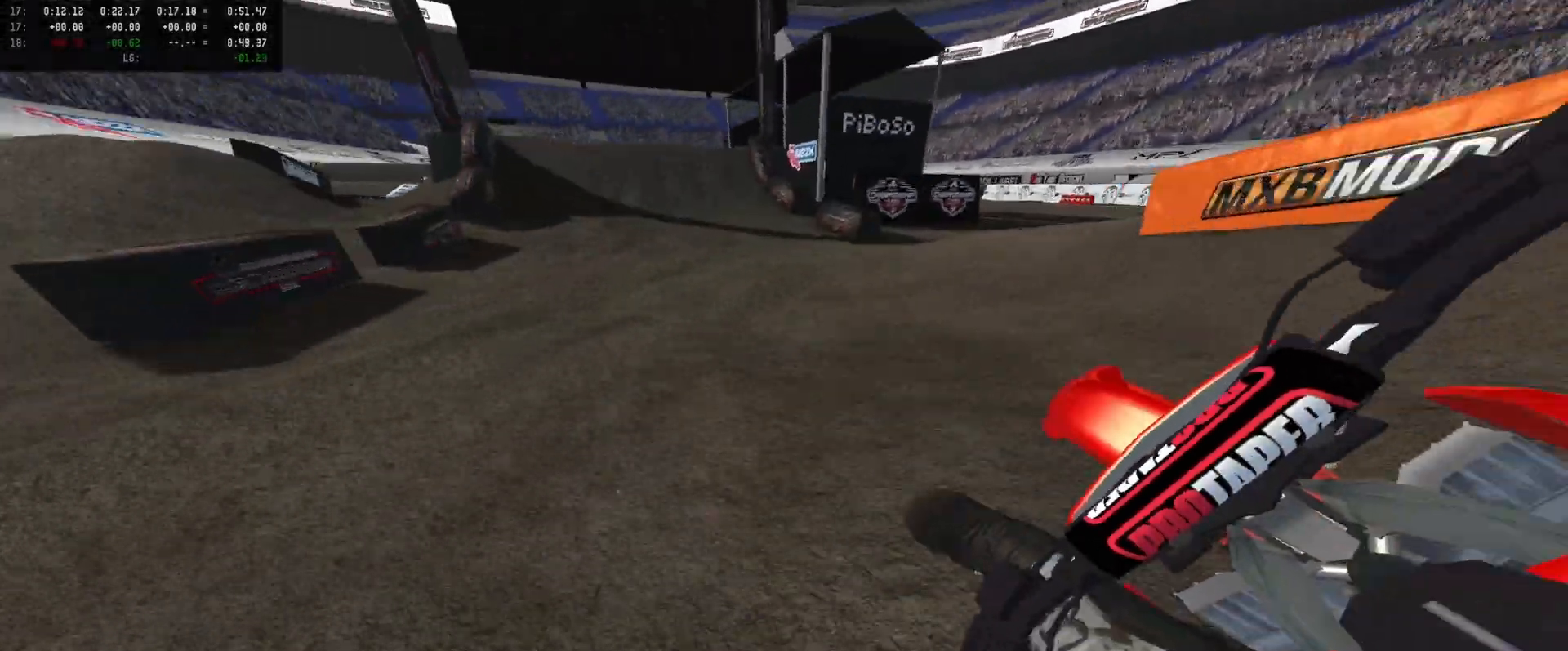
{"buttons": ["R2"], "left_stick": "center", "right_stick": "center", "events": [[166, "L1", "down"], [166, "left_stick", "center"], [233, "X", "down"], [300, "L1", "up"], [366, "DPAD_DOWN", "down"], [366, "X", "up"], [500, "DPAD_DOWN", "up"]]}
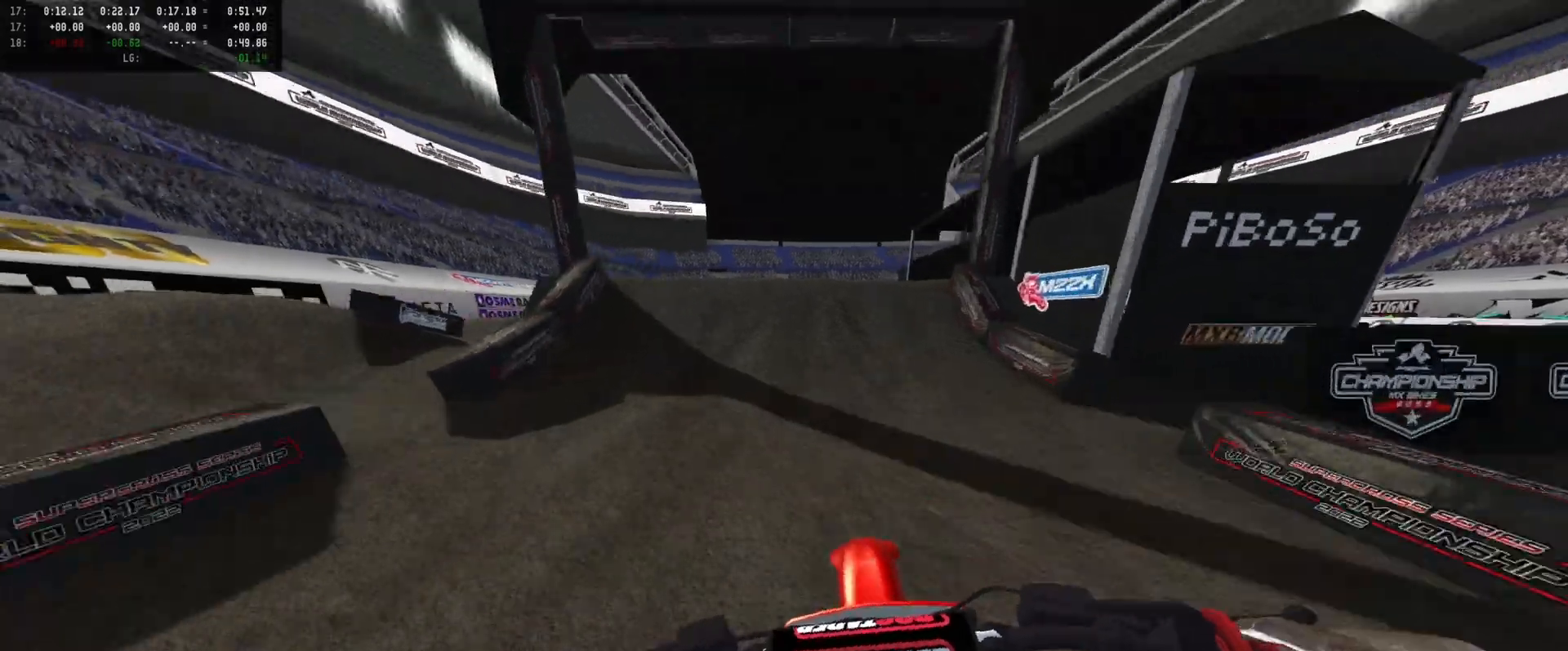
{"buttons": ["R2"], "left_stick": "center", "right_stick": "center", "events": [[400, "R2", "up"], [500, "R2", "down"]]}
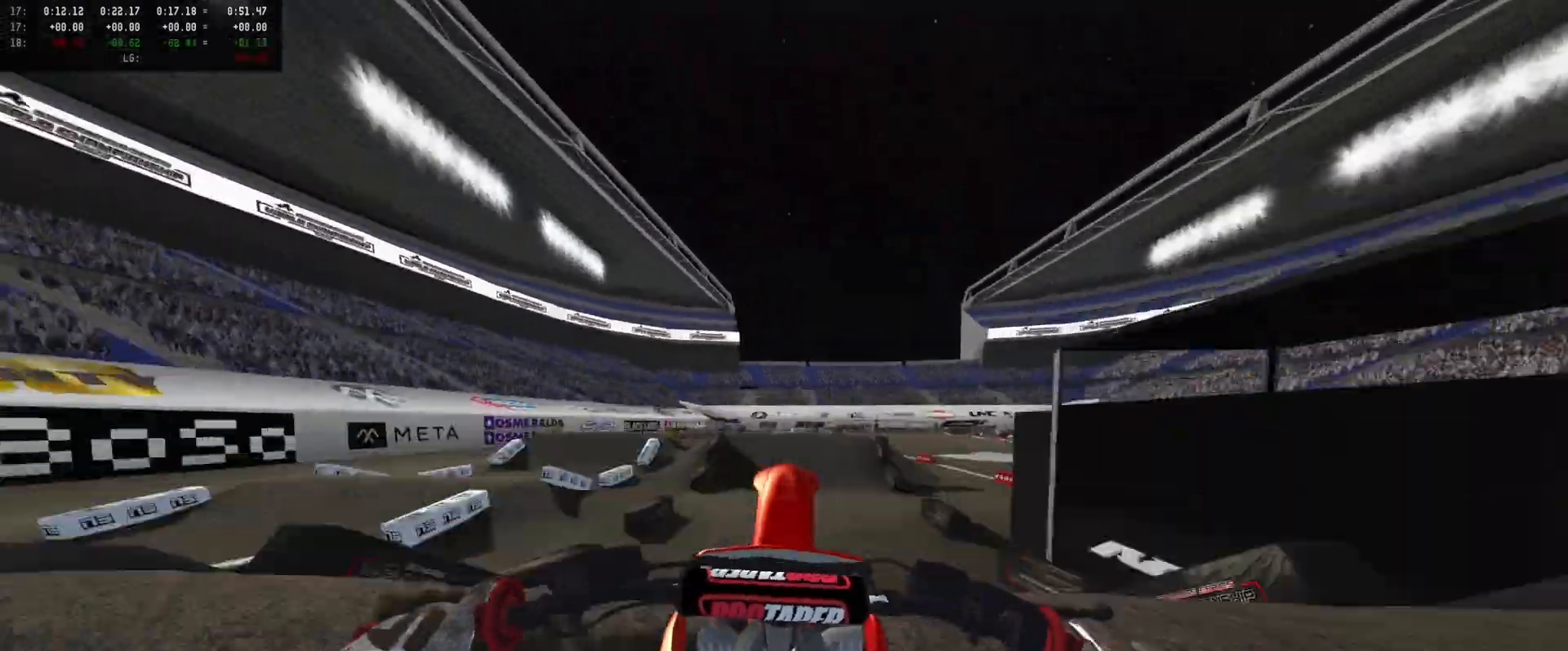
{"buttons": ["A"], "left_stick": "up", "right_stick": "center", "events": [[66, "right_stick", "up"], [133, "R2", "up"], [133, "right_stick", "center"], [166, "left_stick", "up"], [433, "A", "down"]]}
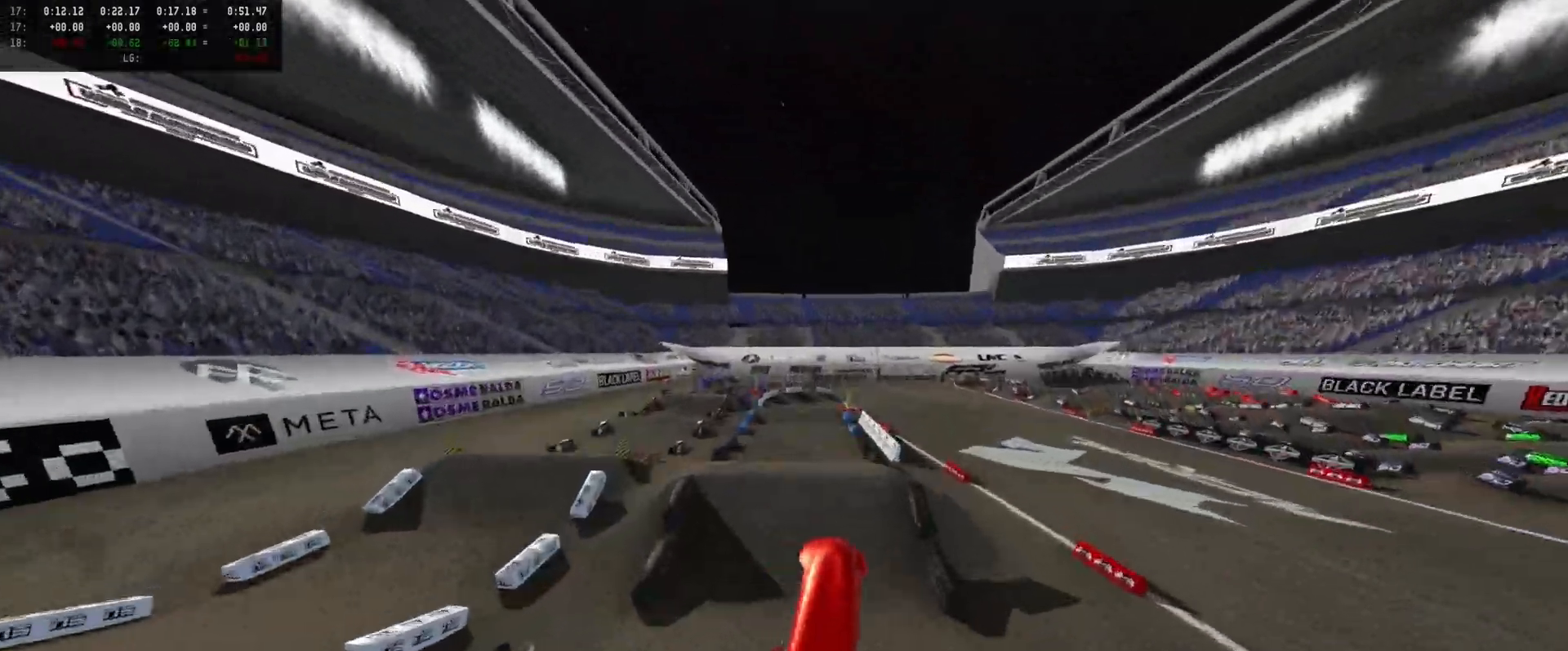
{"buttons": [], "left_stick": "center", "right_stick": "center", "events": [[33, "A", "up"], [33, "left_stick", "center"], [333, "left_stick", "left"], [500, "left_stick", "center"]]}
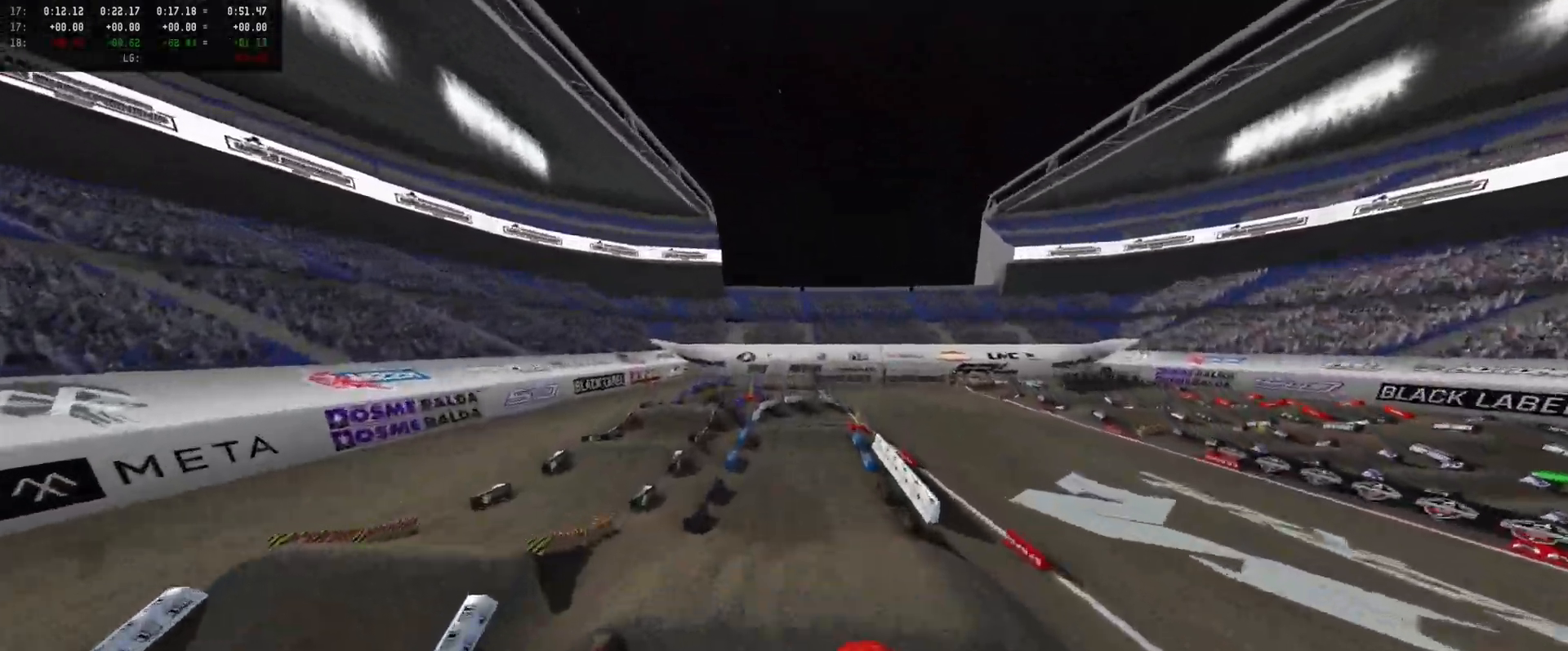
{"buttons": ["R2"], "left_stick": "center", "right_stick": "up", "events": [[66, "R2", "down"], [100, "right_stick", "up"]]}
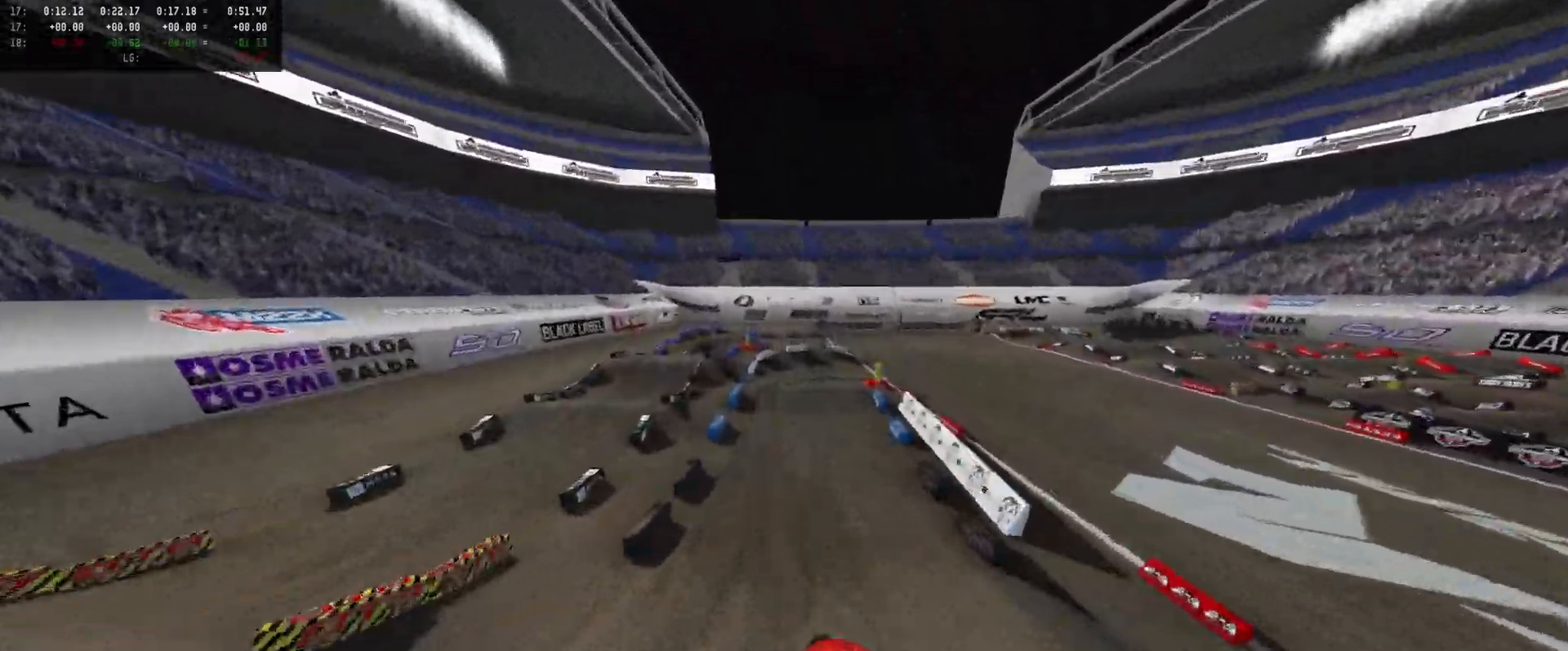
{"buttons": ["R2"], "left_stick": "center", "right_stick": "center", "events": [[500, "right_stick", "center"]]}
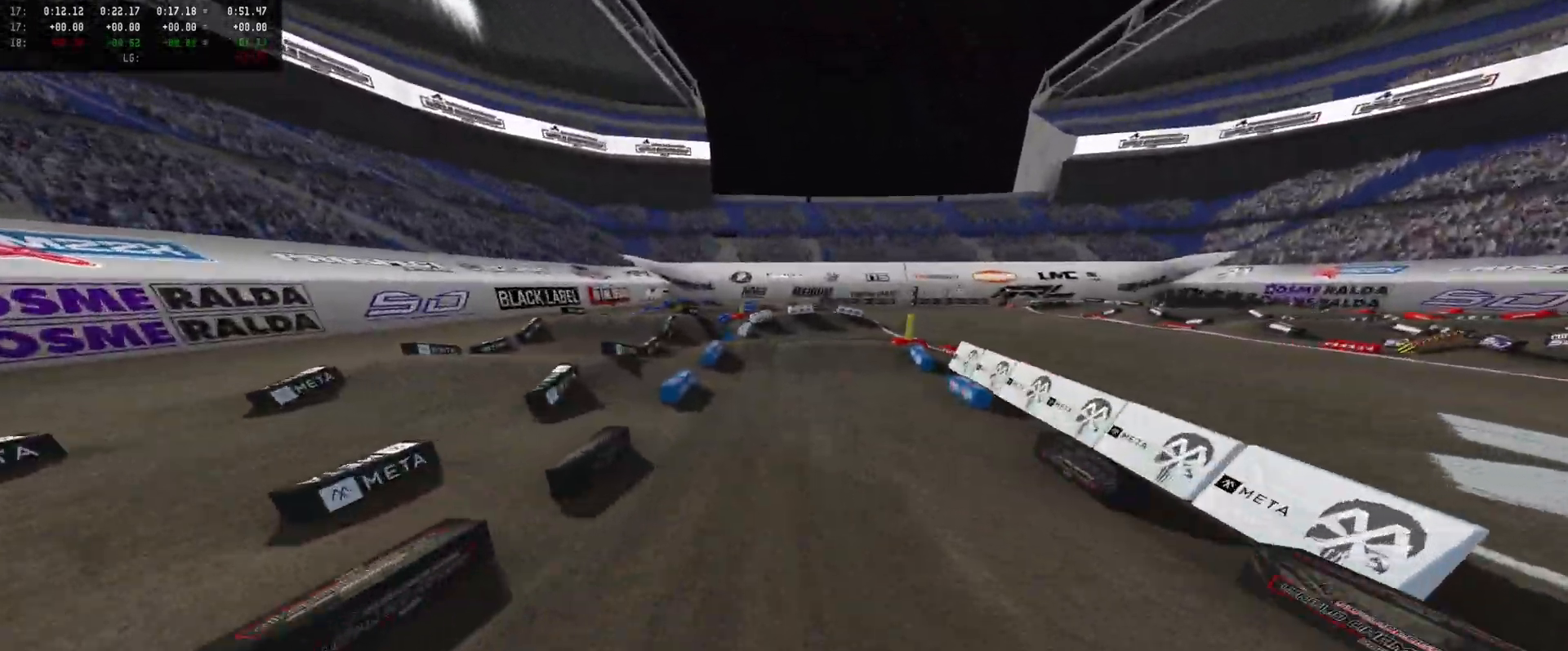
{"buttons": [], "left_stick": "center", "right_stick": "center", "events": [[366, "right_stick", "up"], [433, "left_stick", "right"], [466, "R2", "up"], [500, "left_stick", "center"], [500, "right_stick", "center"]]}
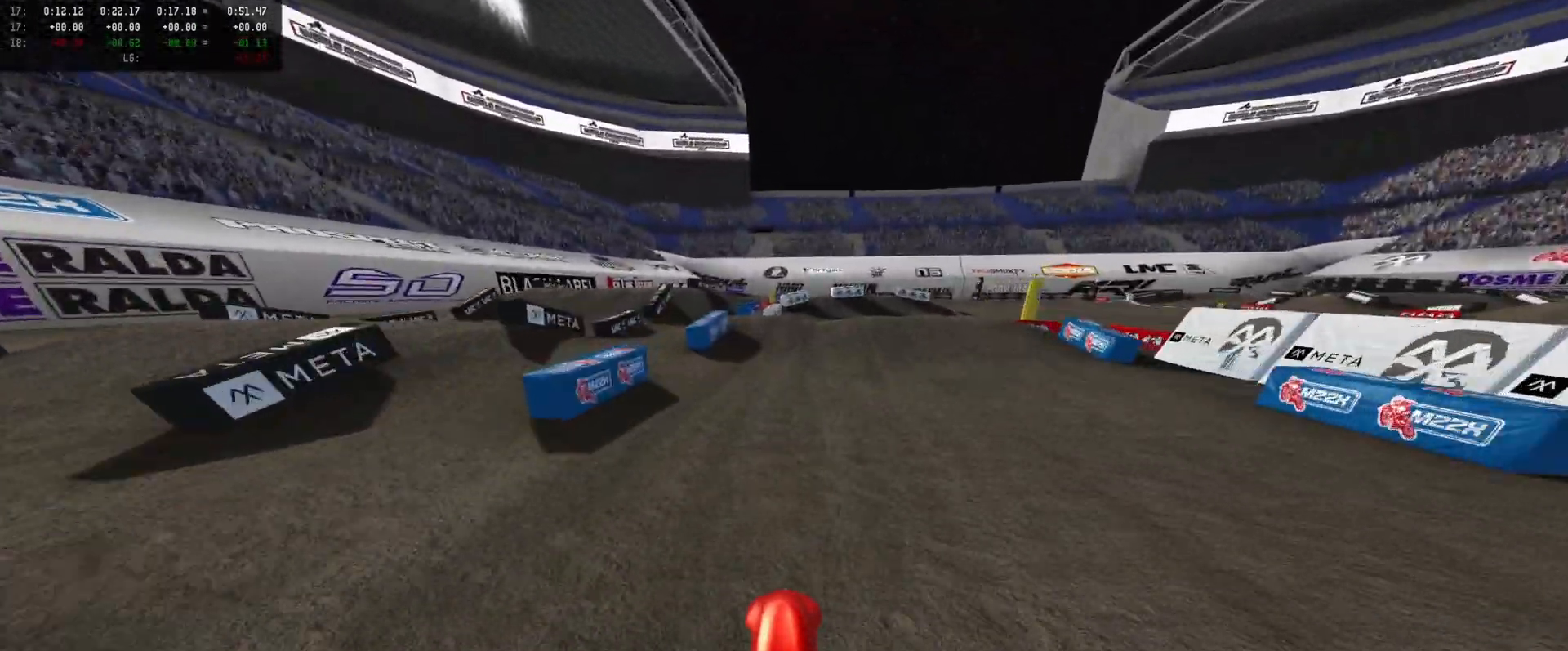
{"buttons": ["L2", "DPAD_DOWN"], "left_stick": "right", "right_stick": "down", "events": [[66, "right_stick", "down"], [166, "DPAD_DOWN", "down"], [166, "L2", "down"], [233, "left_stick", "right"], [266, "DPAD_DOWN", "up"], [333, "L2", "up"], [433, "L2", "down"], [466, "DPAD_DOWN", "down"]]}
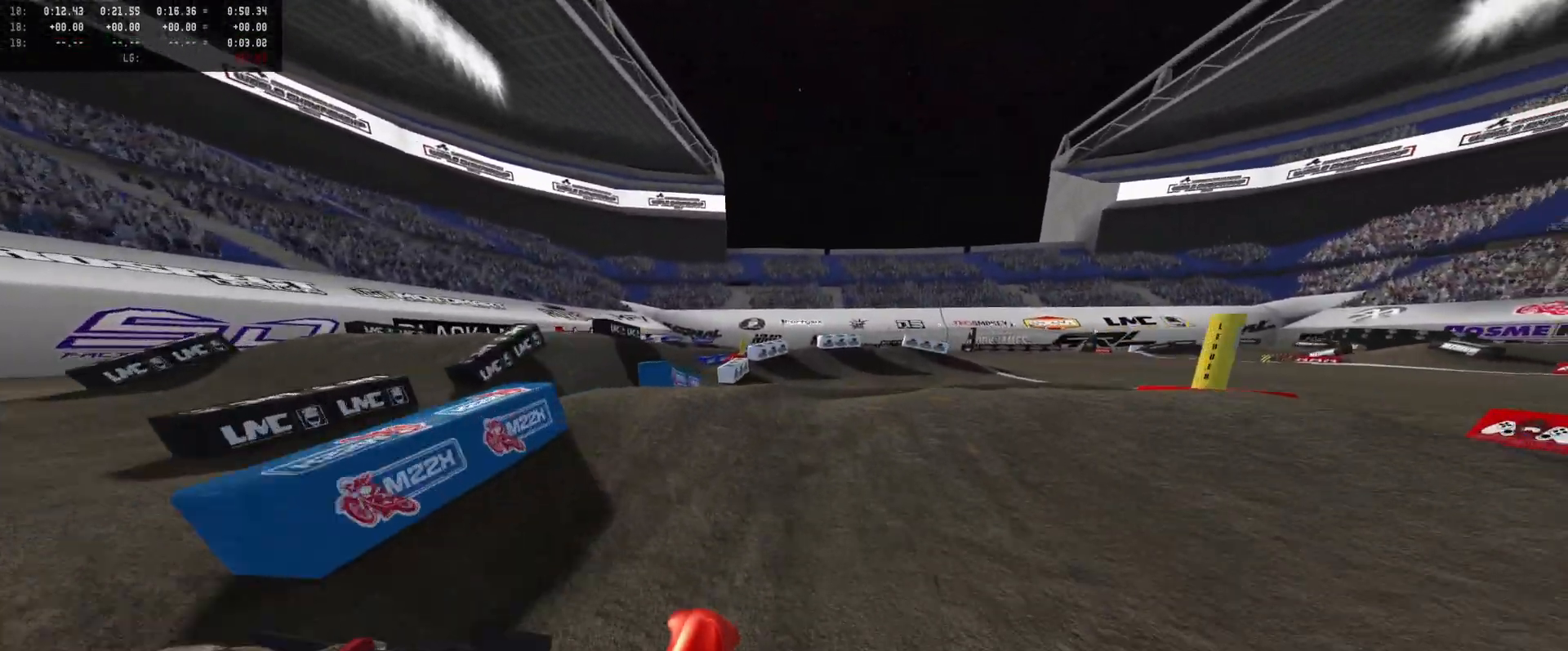
{"buttons": ["R2", "R3"], "left_stick": "center", "right_stick": "down", "events": [[33, "L2", "up"], [33, "left_stick", "center"], [66, "DPAD_DOWN", "up"], [133, "L2", "down"], [133, "left_stick", "right"], [266, "L2", "up"], [266, "left_stick", "center"], [300, "R3", "down"], [400, "R2", "down"]]}
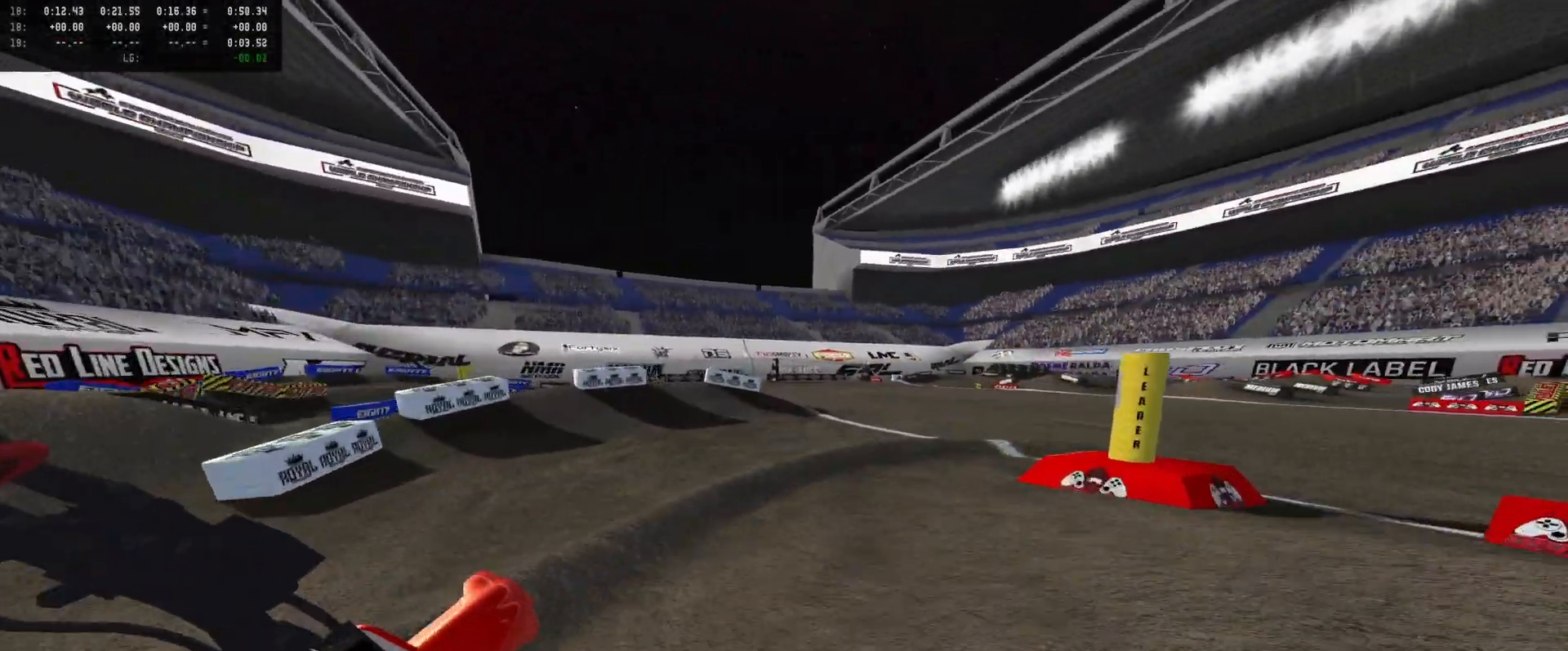
{"buttons": ["R2"], "left_stick": "right", "right_stick": "center", "events": [[66, "R2", "up"], [133, "R2", "down"], [133, "R3", "up"], [133, "left_stick", "right"], [133, "right_stick", "center"], [433, "left_stick", "center"], [500, "left_stick", "right"]]}
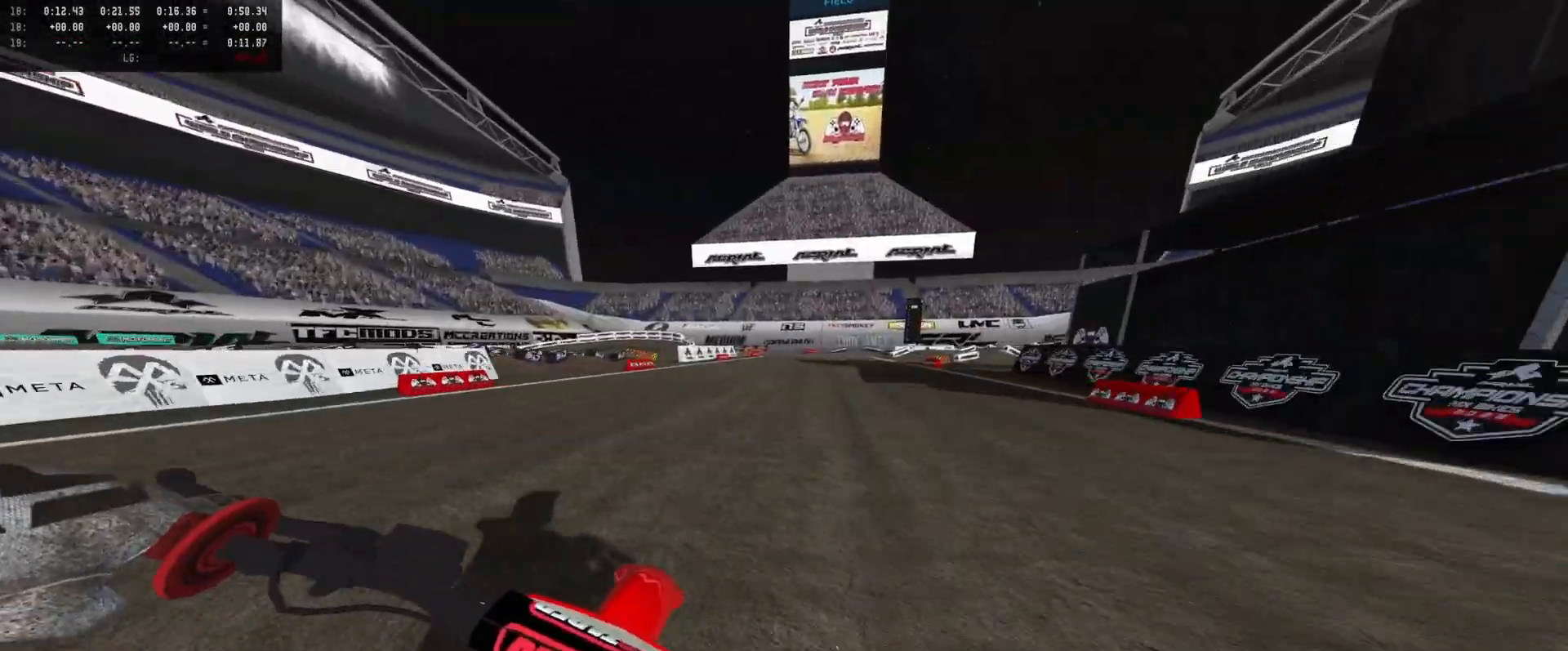
{"buttons": ["R2"], "left_stick": "right", "right_stick": "center", "events": [[100, "left_stick", "center"], [200, "left_stick", "right"], [333, "left_stick", "center"], [500, "left_stick", "right"]]}
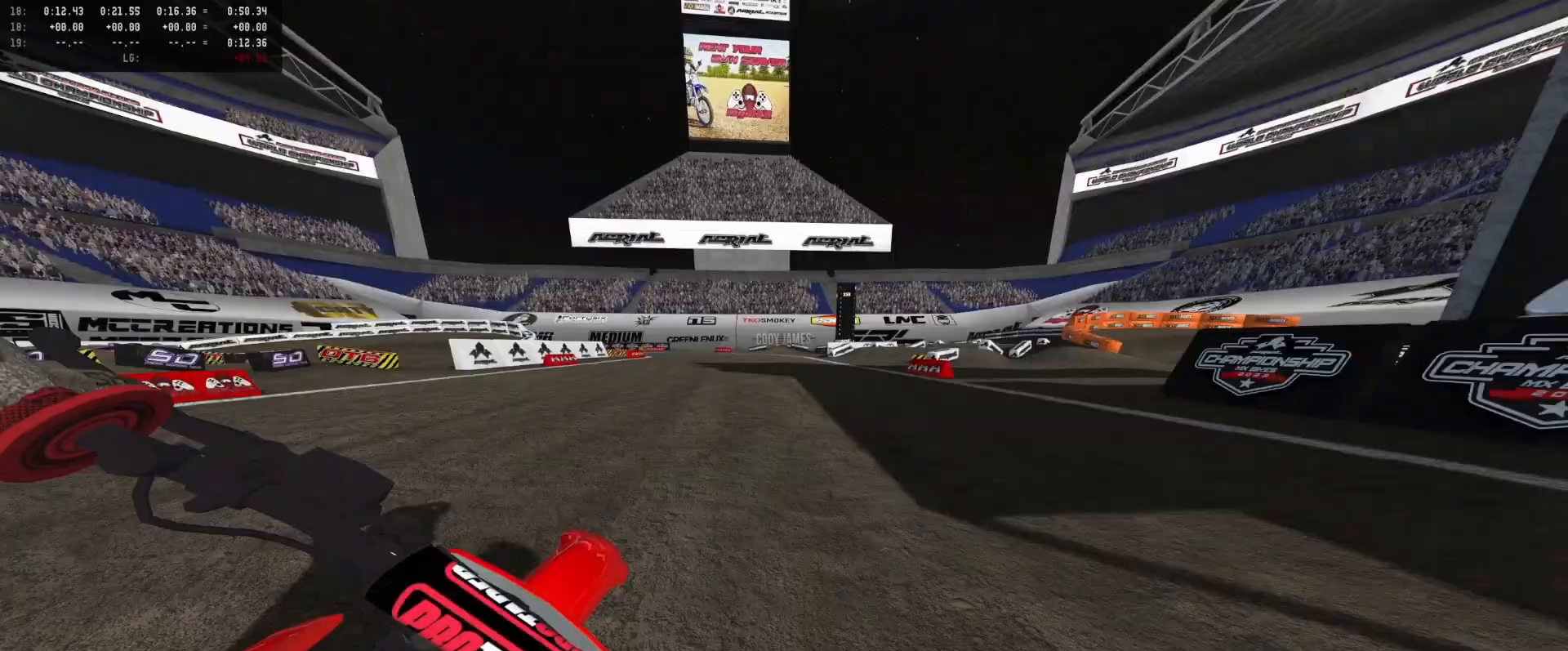
{"buttons": [], "left_stick": "center", "right_stick": "down-left", "events": [[100, "R2", "up"], [100, "left_stick", "center"], [100, "right_stick", "down-left"], [333, "R2", "down"], [333, "left_stick", "right"], [466, "left_stick", "center"], [500, "R2", "up"]]}
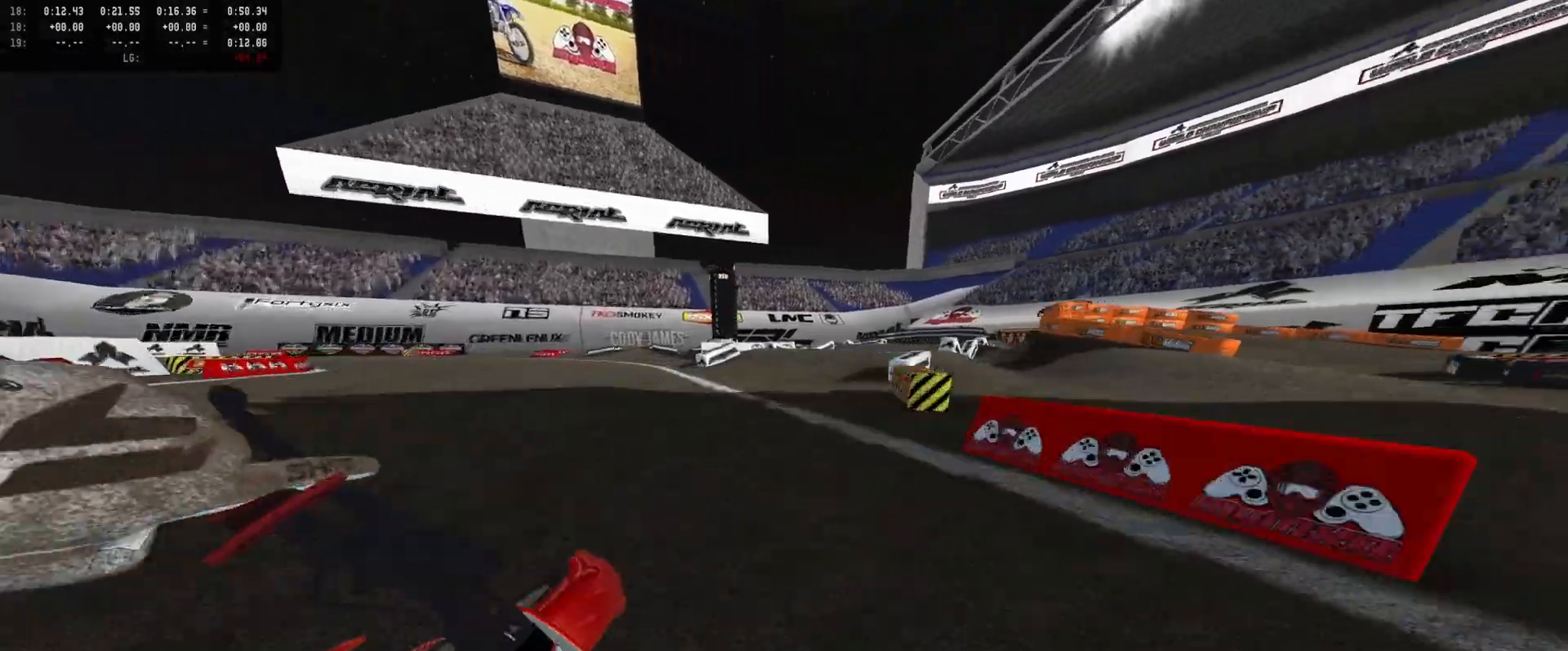
{"buttons": ["R2"], "left_stick": "center", "right_stick": "down", "events": [[33, "left_stick", "right"], [133, "R2", "down"], [133, "left_stick", "center"], [166, "DPAD_DOWN", "down"], [200, "right_stick", "center"], [333, "DPAD_DOWN", "up"], [333, "R2", "up"], [366, "left_stick", "left"], [433, "R2", "down"], [433, "right_stick", "down"], [466, "left_stick", "center"]]}
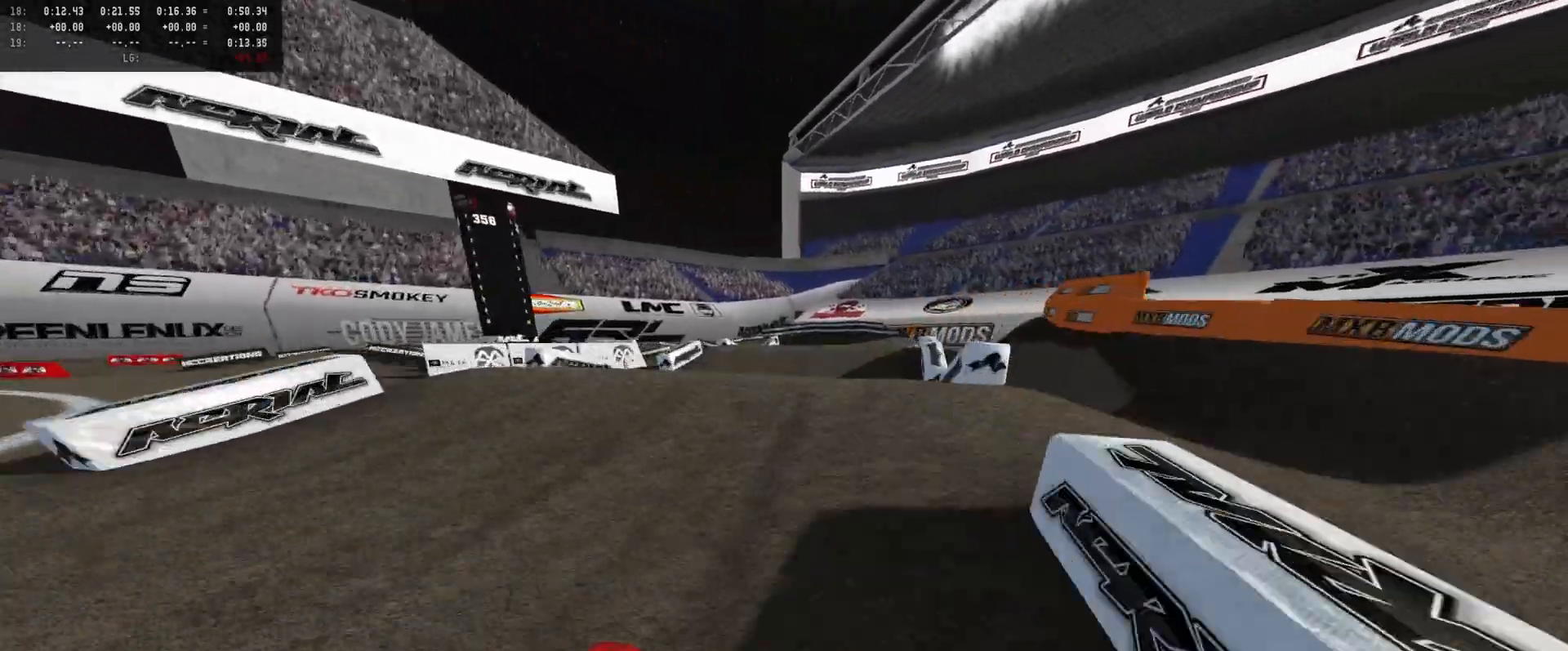
{"buttons": [], "left_stick": "up-left", "right_stick": "center", "events": [[133, "right_stick", "up"], [333, "left_stick", "up"], [400, "left_stick", "up-left"], [466, "R2", "up"], [466, "right_stick", "center"]]}